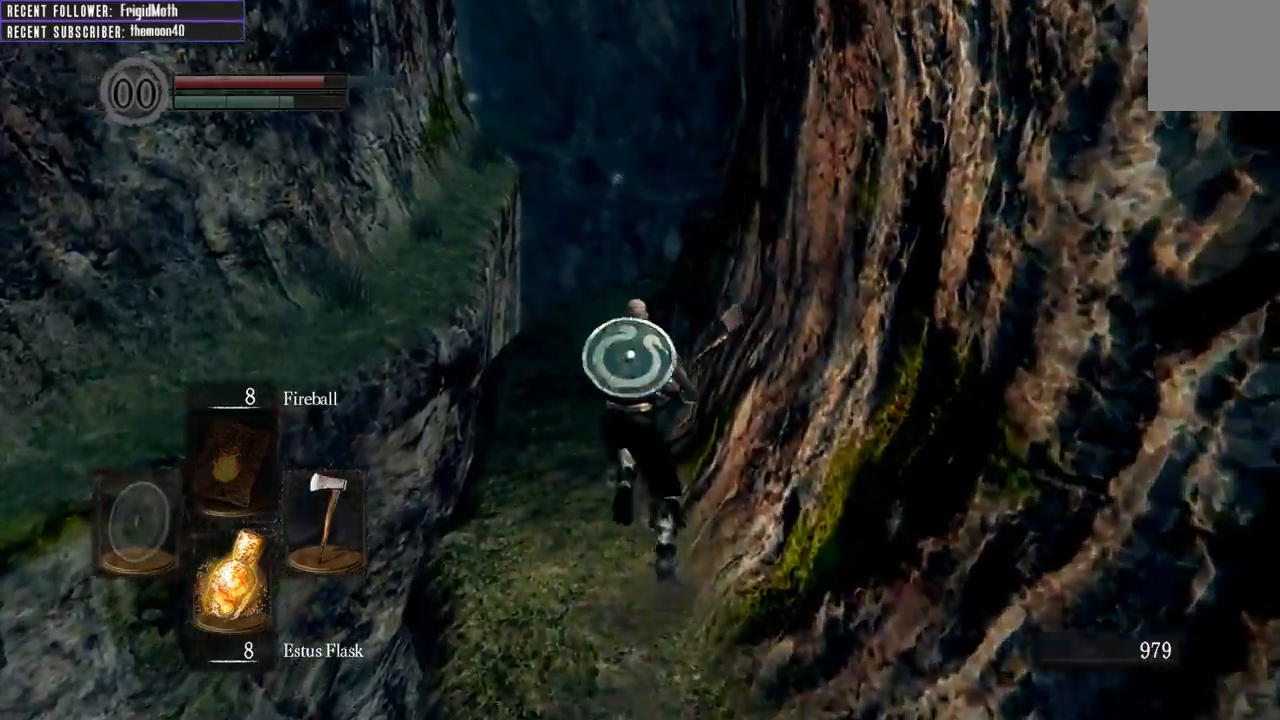
Gameplay with a controller (Xbox layout); each line is a JSON object with the inputs held at the frame after it. "events" lists button and stick changes between this image and that frame as [ms after this image, input, new state], when the widget could be followed in between. Not read: L3.
{"buttons": ["B"], "left_stick": "up", "right_stick": "center", "events": [[233, "right_stick", "right"], [417, "right_stick", "center"]]}
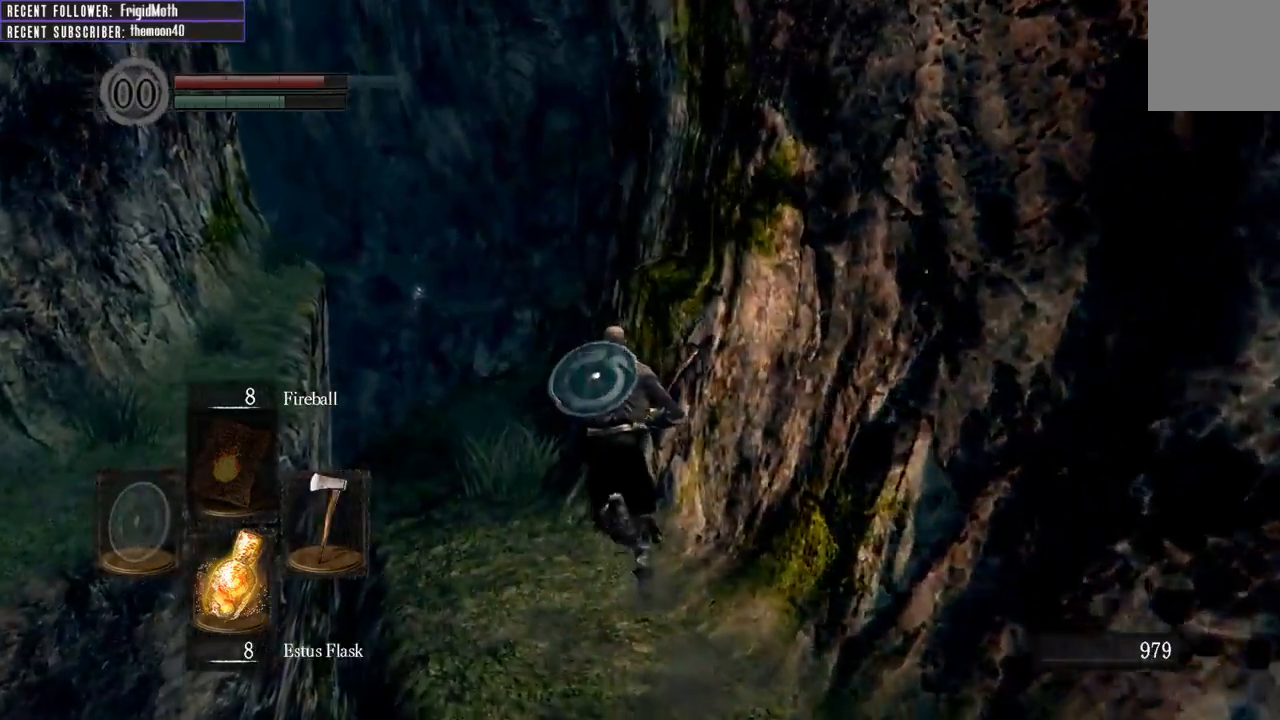
{"buttons": ["B"], "left_stick": "up-left", "right_stick": "center", "events": [[117, "right_stick", "right"], [283, "left_stick", "up-left"], [283, "right_stick", "center"]]}
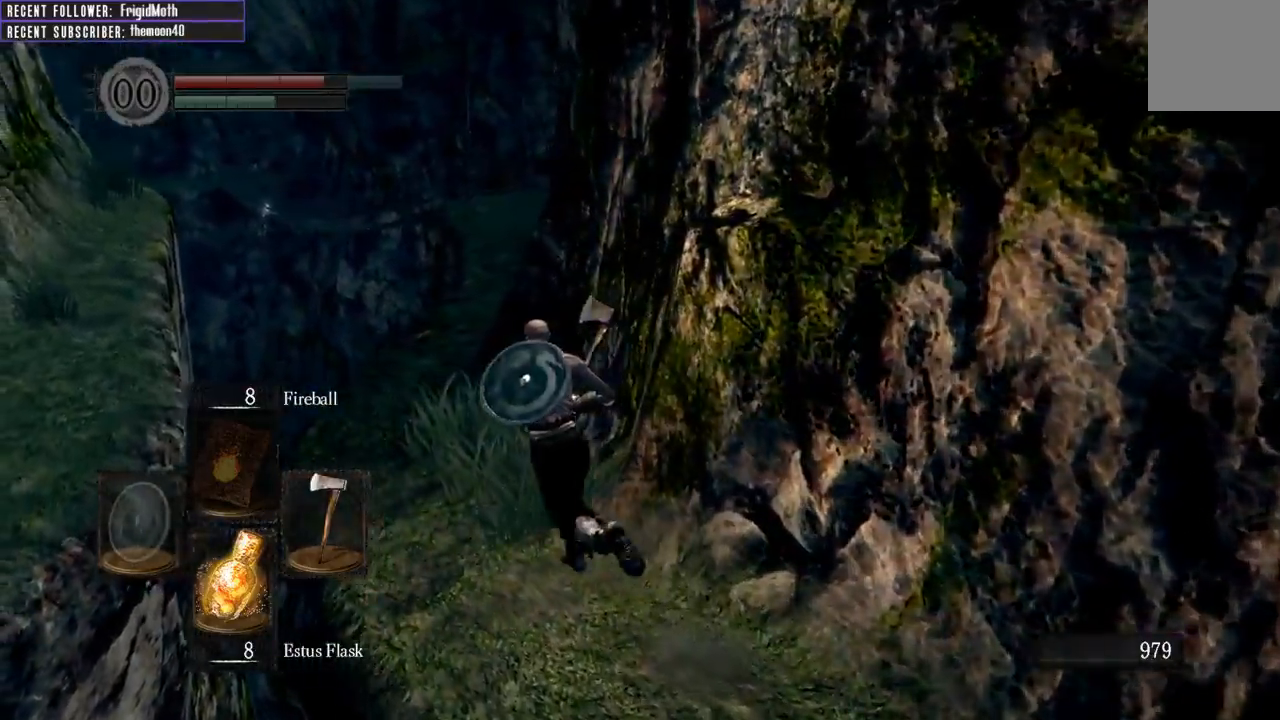
{"buttons": ["B"], "left_stick": "up", "right_stick": "right", "events": [[283, "left_stick", "up"], [417, "right_stick", "right"]]}
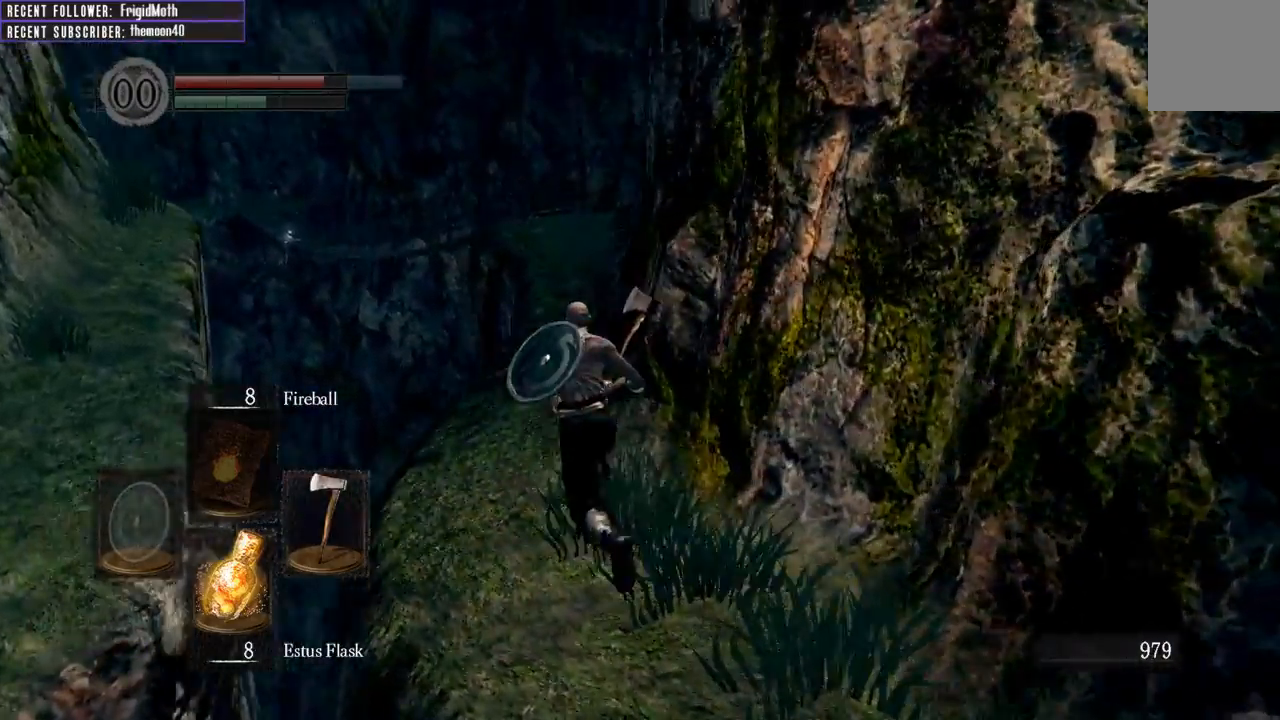
{"buttons": ["B"], "left_stick": "up", "right_stick": "center", "events": [[100, "right_stick", "center"]]}
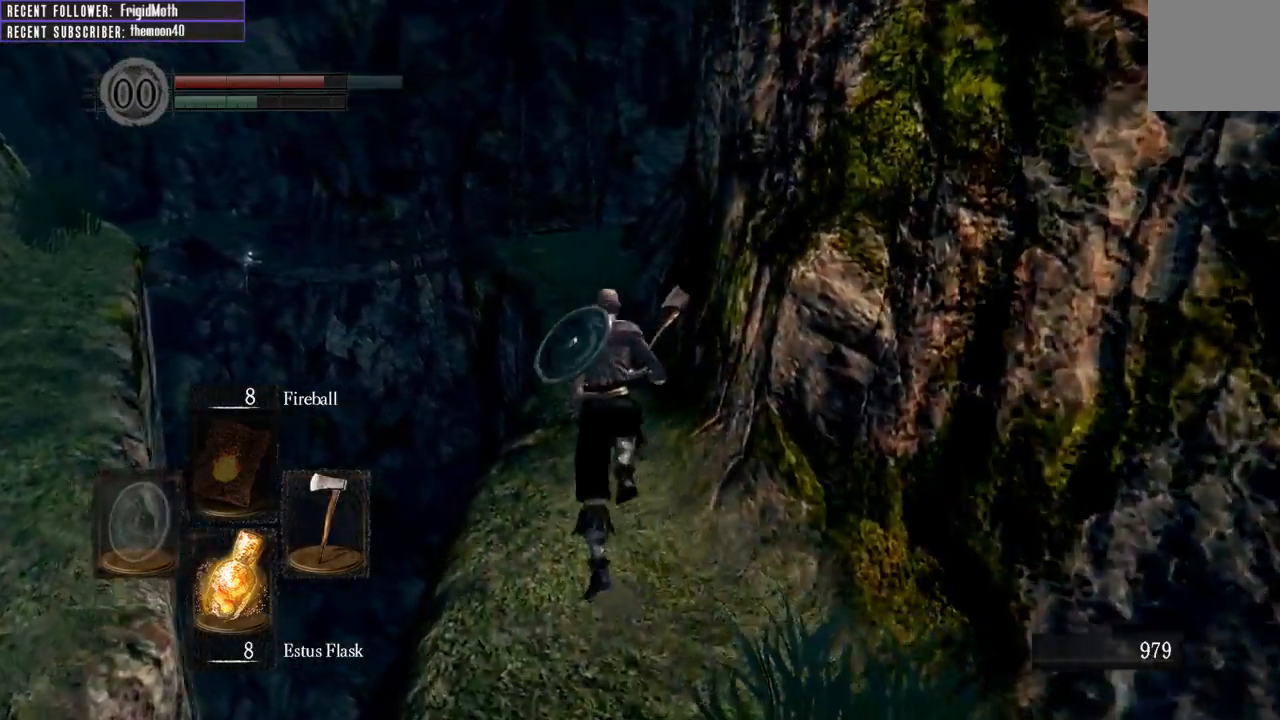
{"buttons": ["B"], "left_stick": "up", "right_stick": "center", "events": [[117, "right_stick", "left"], [267, "right_stick", "center"]]}
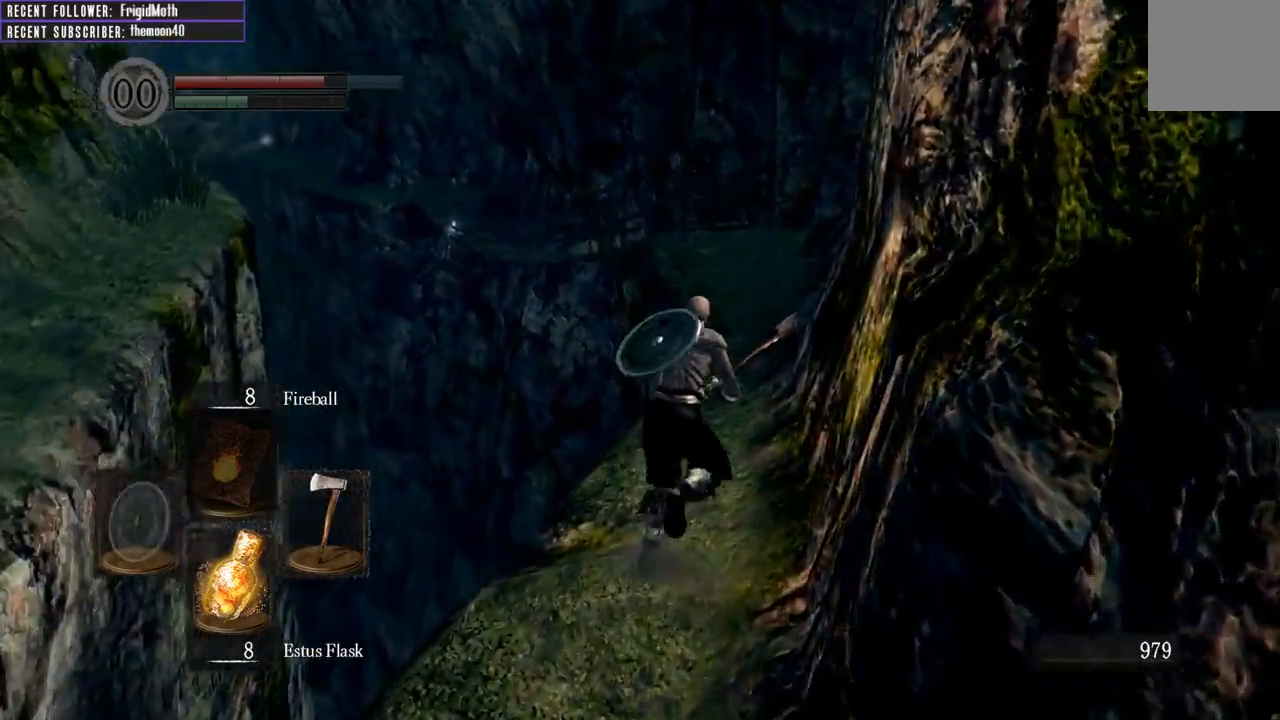
{"buttons": ["B"], "left_stick": "up", "right_stick": "center", "events": []}
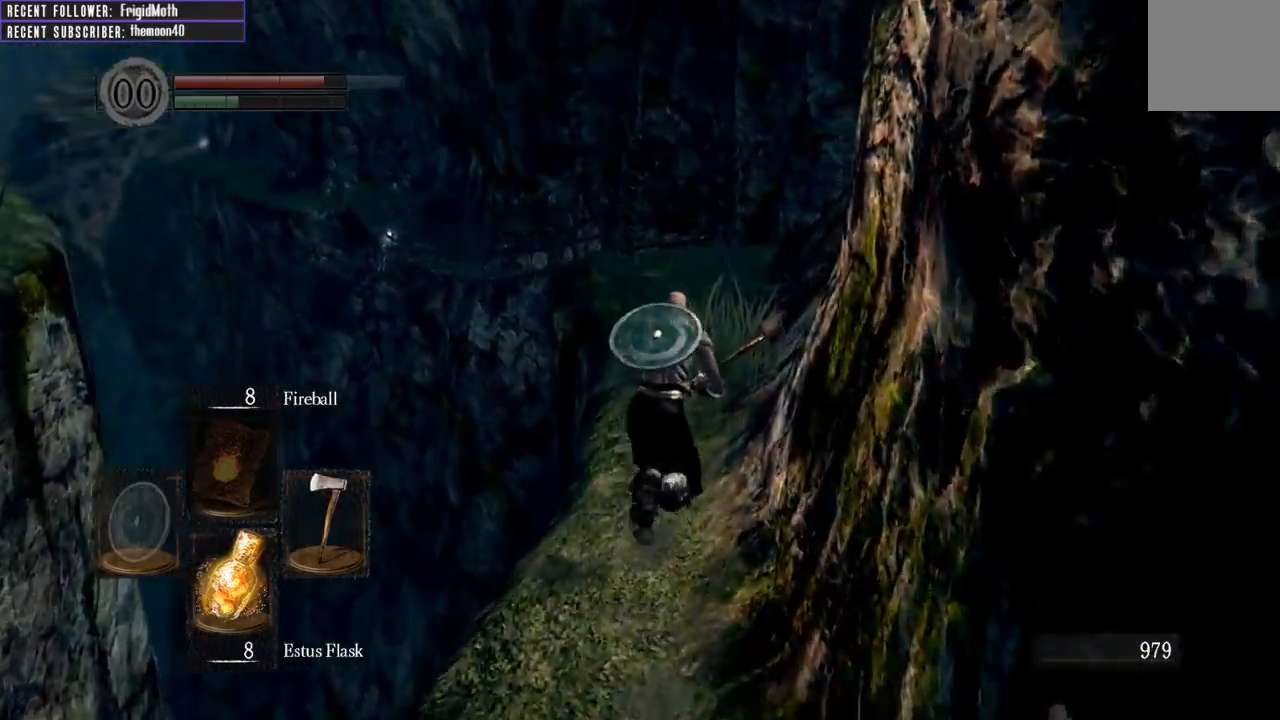
{"buttons": ["B"], "left_stick": "up", "right_stick": "center", "events": [[317, "right_stick", "right"], [467, "right_stick", "center"]]}
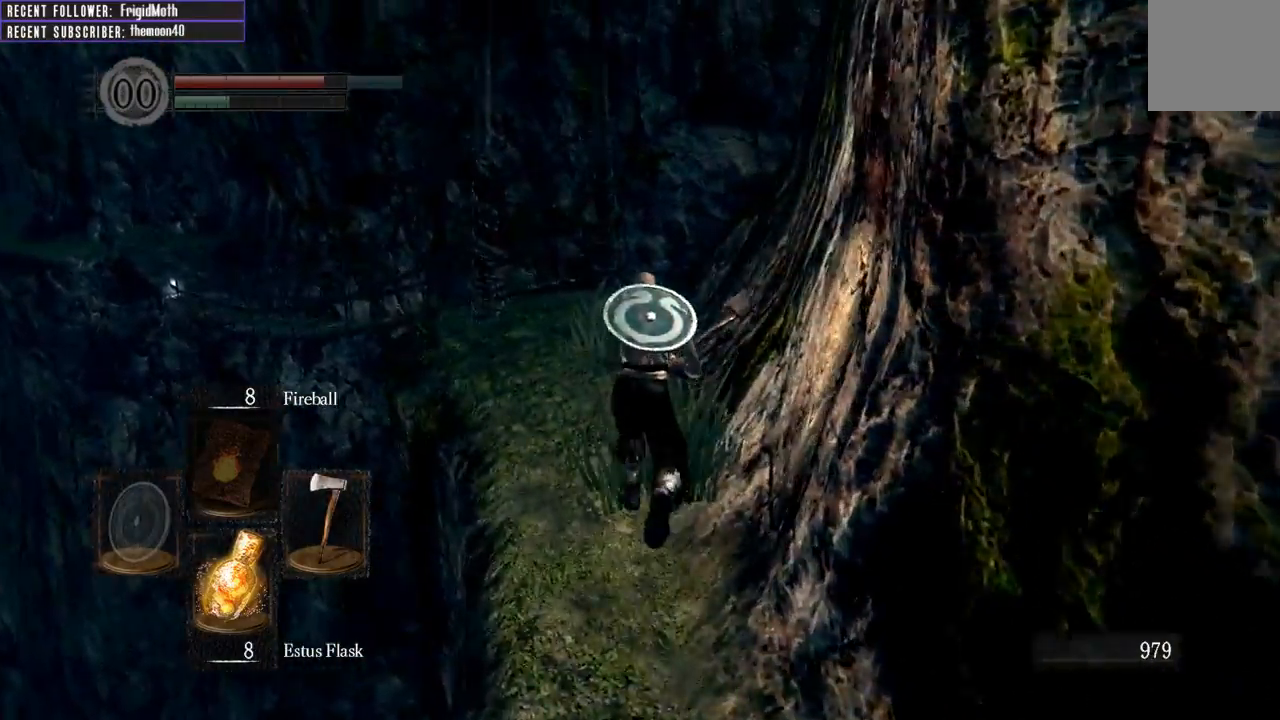
{"buttons": ["B"], "left_stick": "up", "right_stick": "left", "events": [[450, "right_stick", "left"]]}
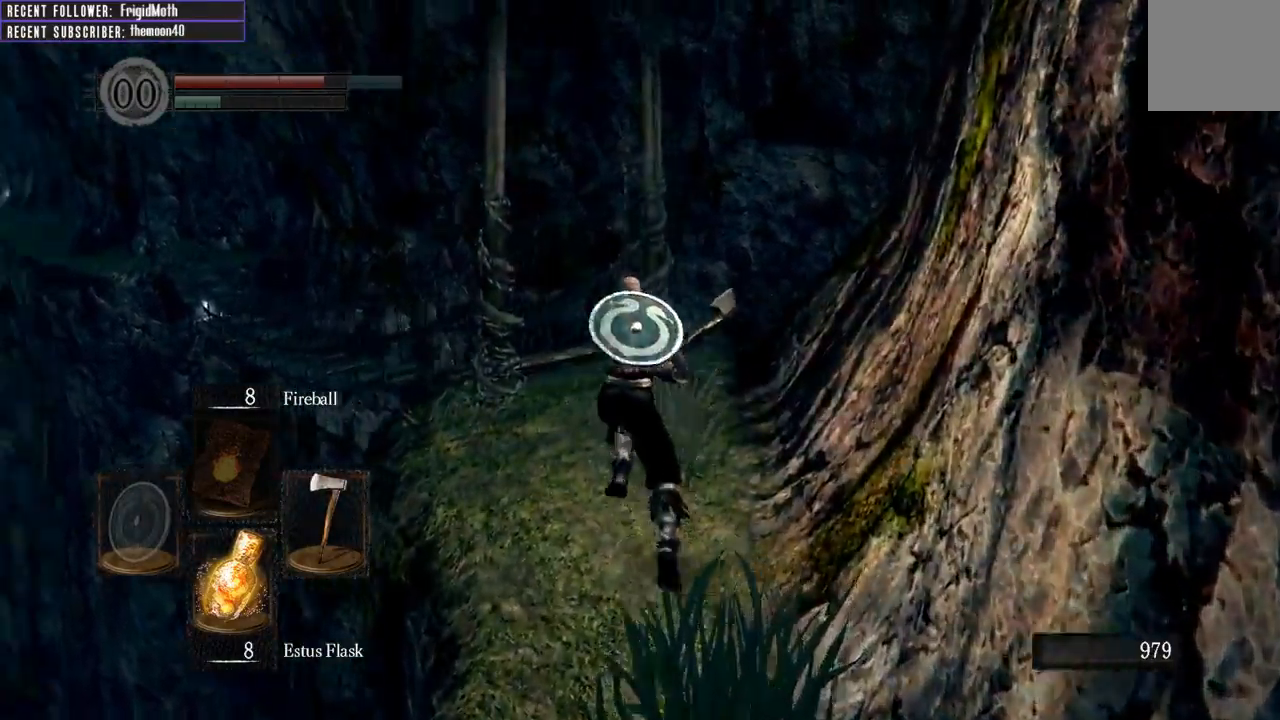
{"buttons": ["B"], "left_stick": "up", "right_stick": "up-left", "events": [[167, "right_stick", "center"], [350, "right_stick", "up-left"]]}
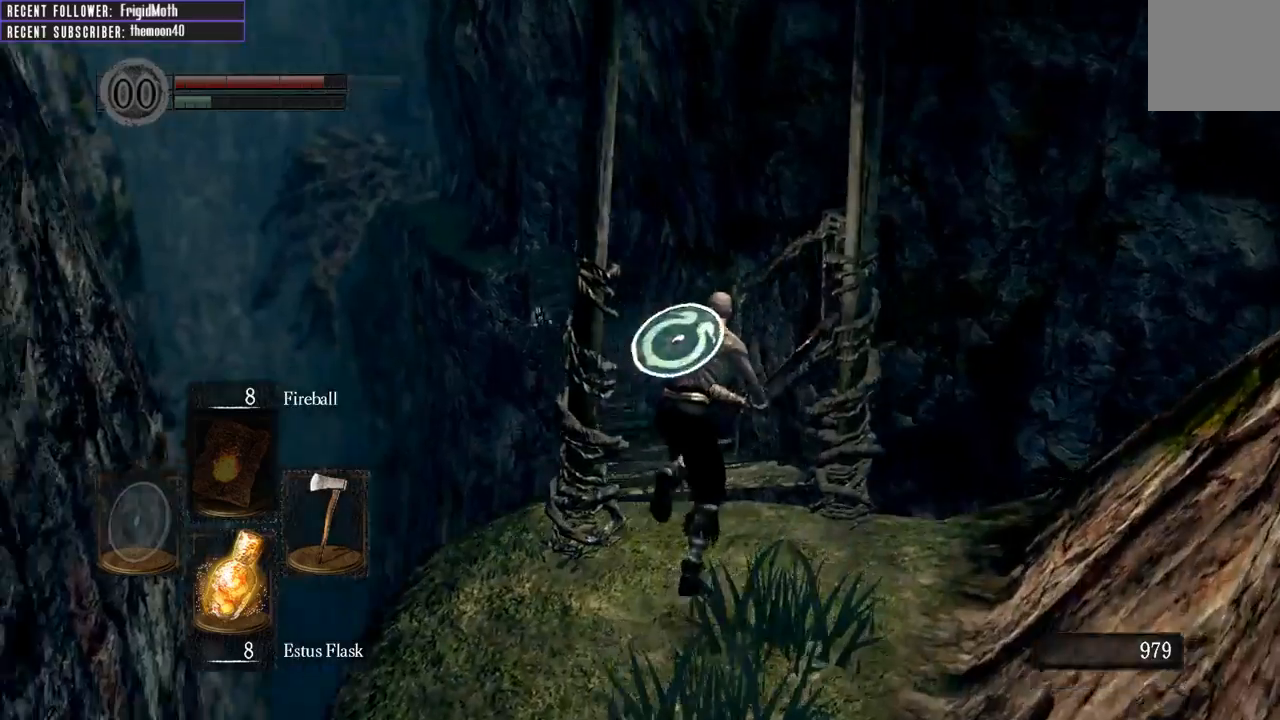
{"buttons": ["B"], "left_stick": "up", "right_stick": "center", "events": [[167, "right_stick", "center"]]}
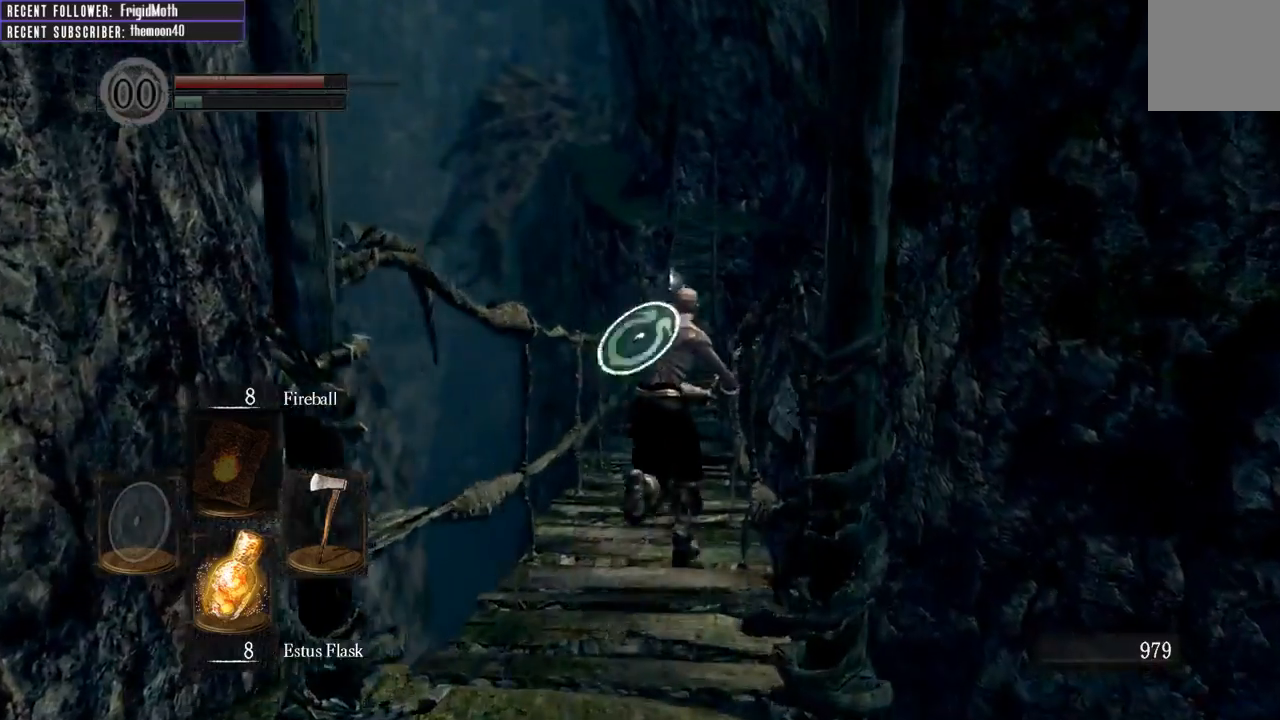
{"buttons": ["B"], "left_stick": "up", "right_stick": "center", "events": []}
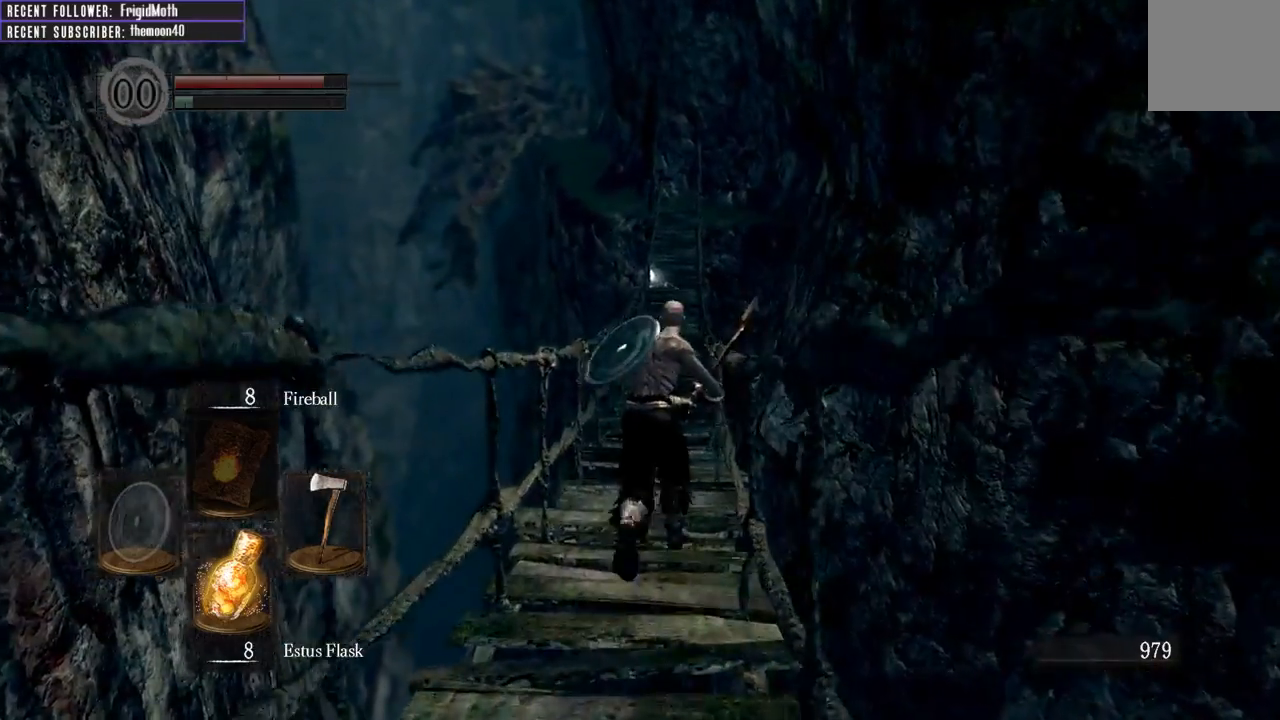
{"buttons": ["B"], "left_stick": "up", "right_stick": "center", "events": [[33, "right_stick", "down-left"], [183, "right_stick", "center"]]}
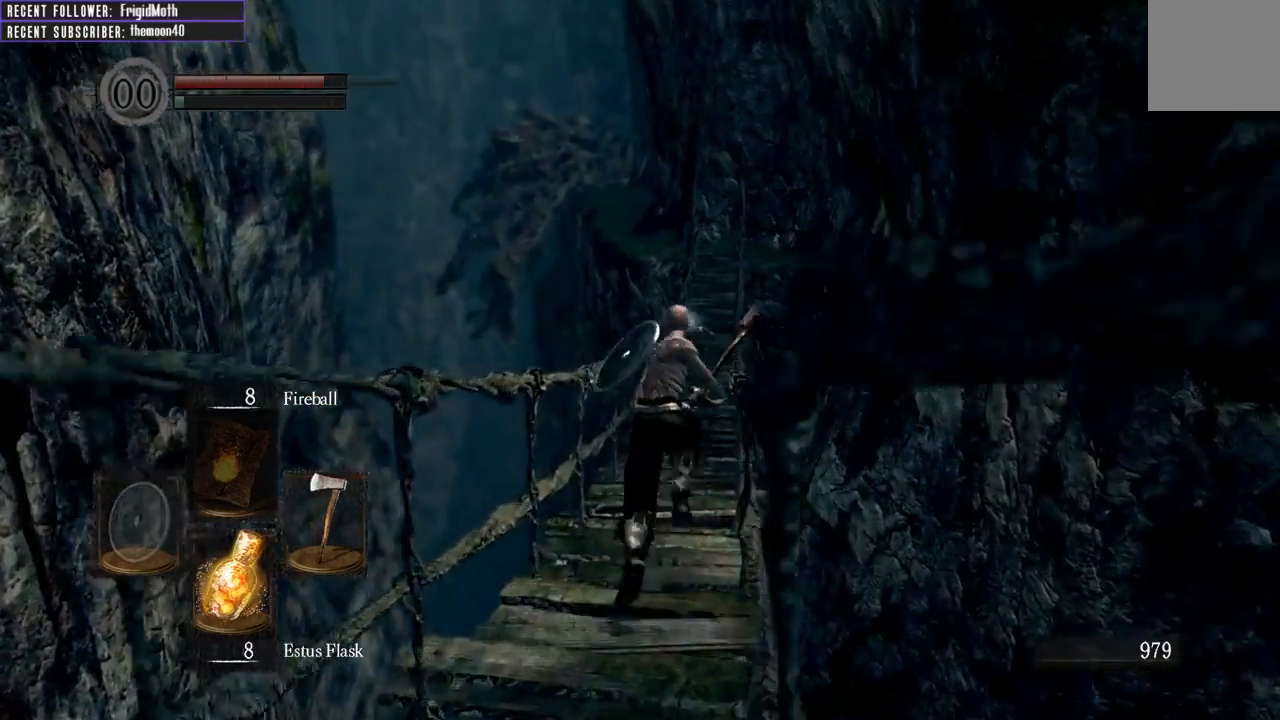
{"buttons": ["B"], "left_stick": "up", "right_stick": "center", "events": []}
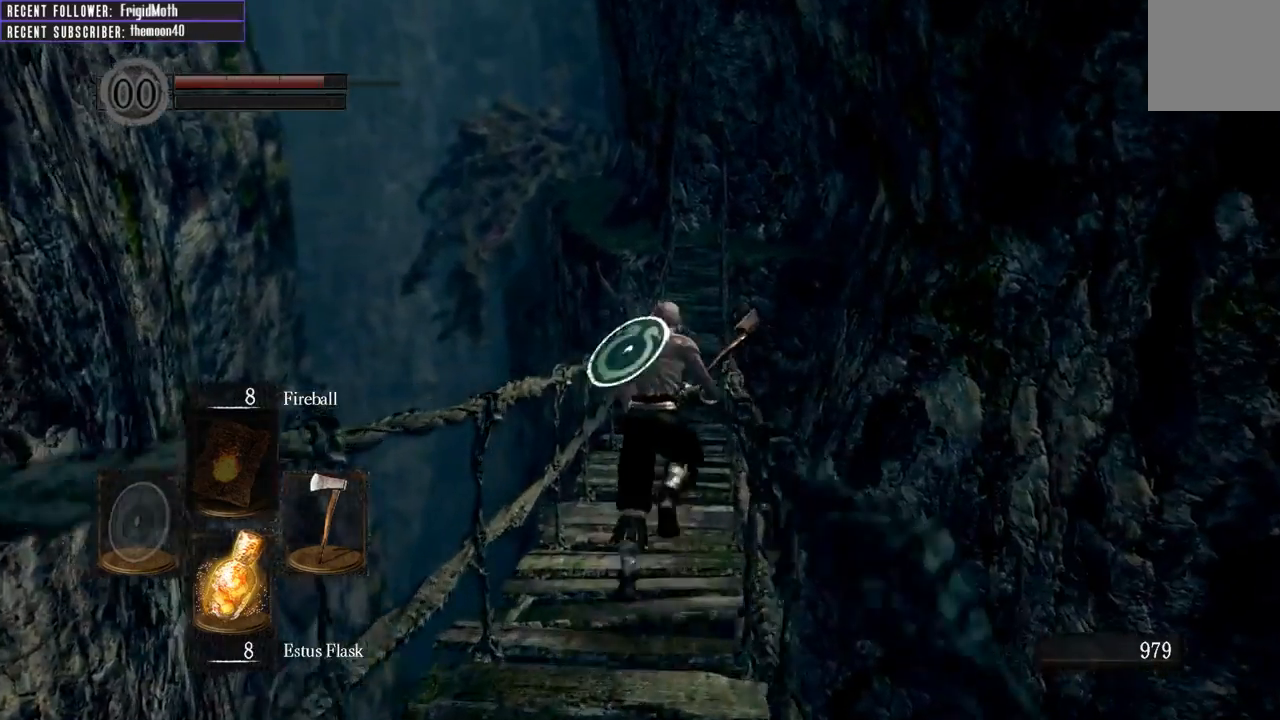
{"buttons": ["B"], "left_stick": "up", "right_stick": "center", "events": [[150, "right_stick", "left"], [283, "right_stick", "center"]]}
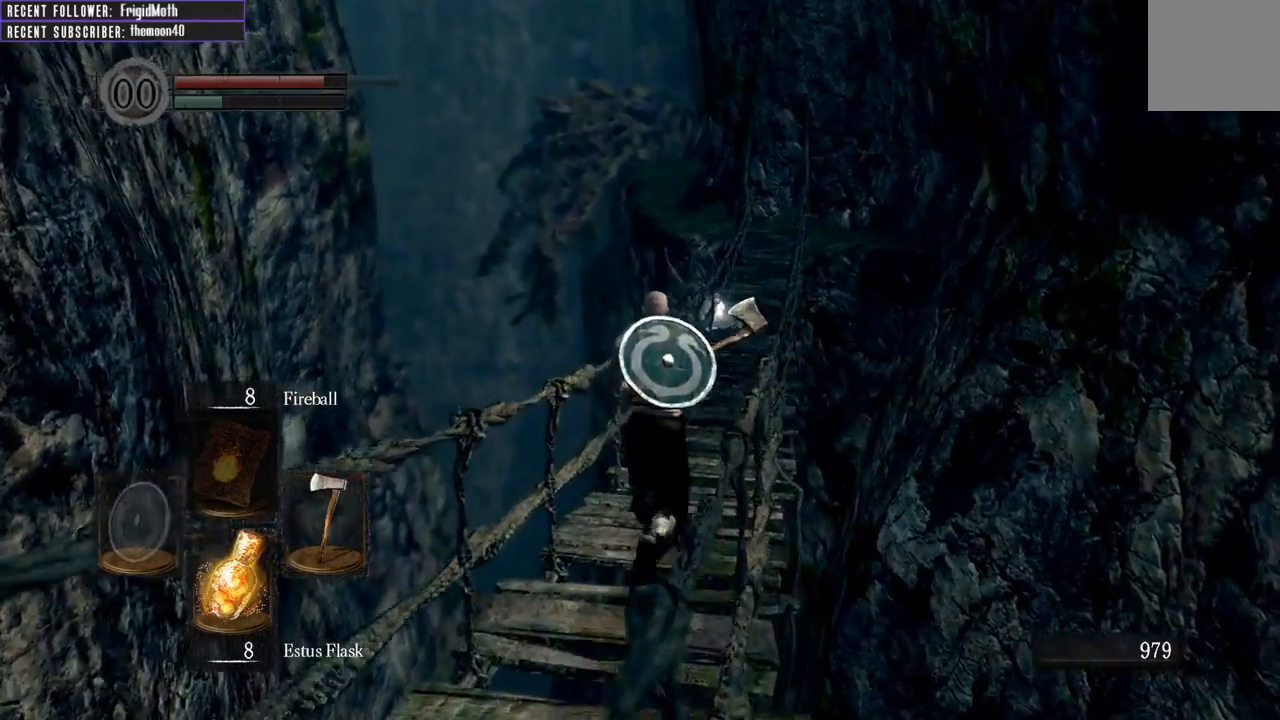
{"buttons": ["B"], "left_stick": "up", "right_stick": "center", "events": []}
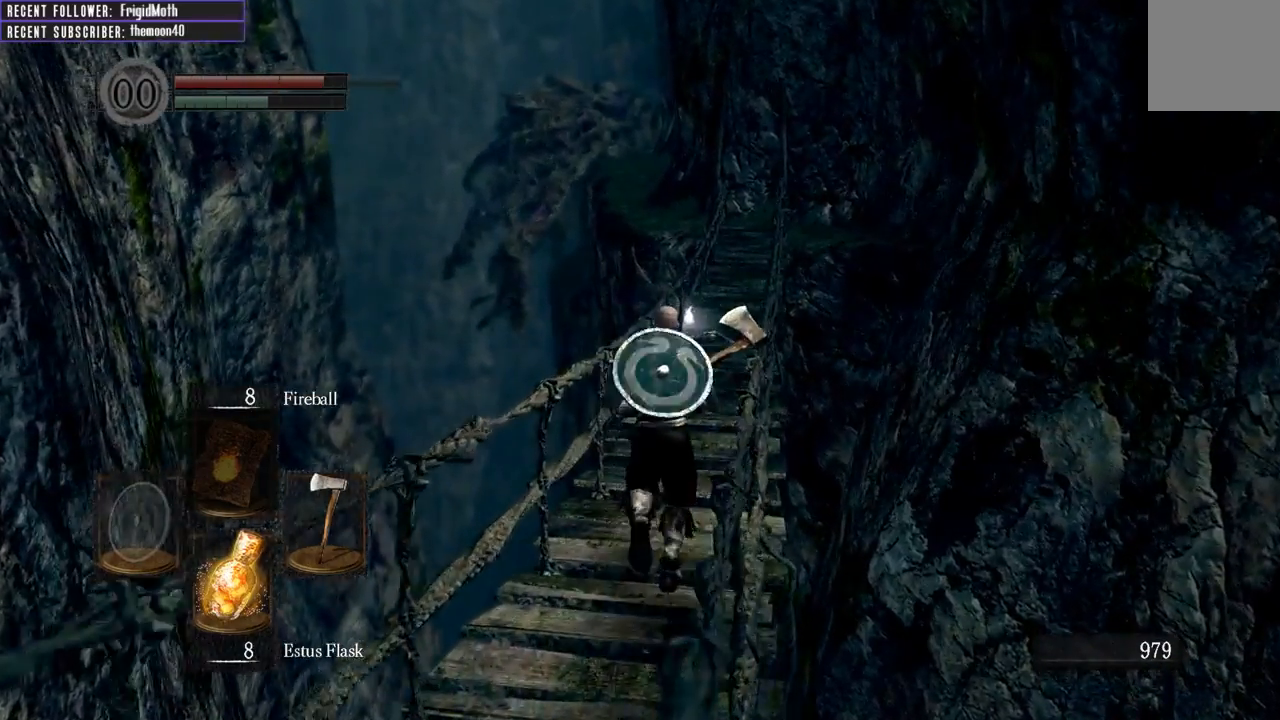
{"buttons": [], "left_stick": "up", "right_stick": "center", "events": [[433, "B", "up"]]}
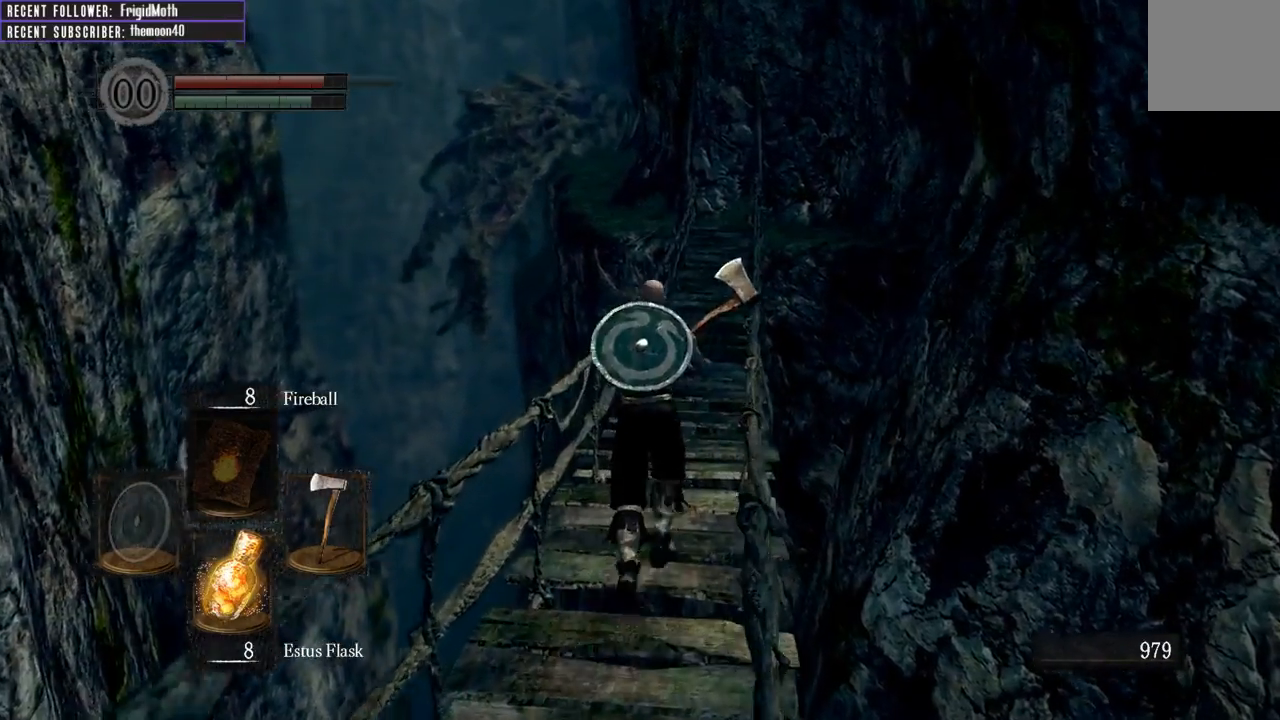
{"buttons": [], "left_stick": "up", "right_stick": "up", "events": [[200, "right_stick", "up"]]}
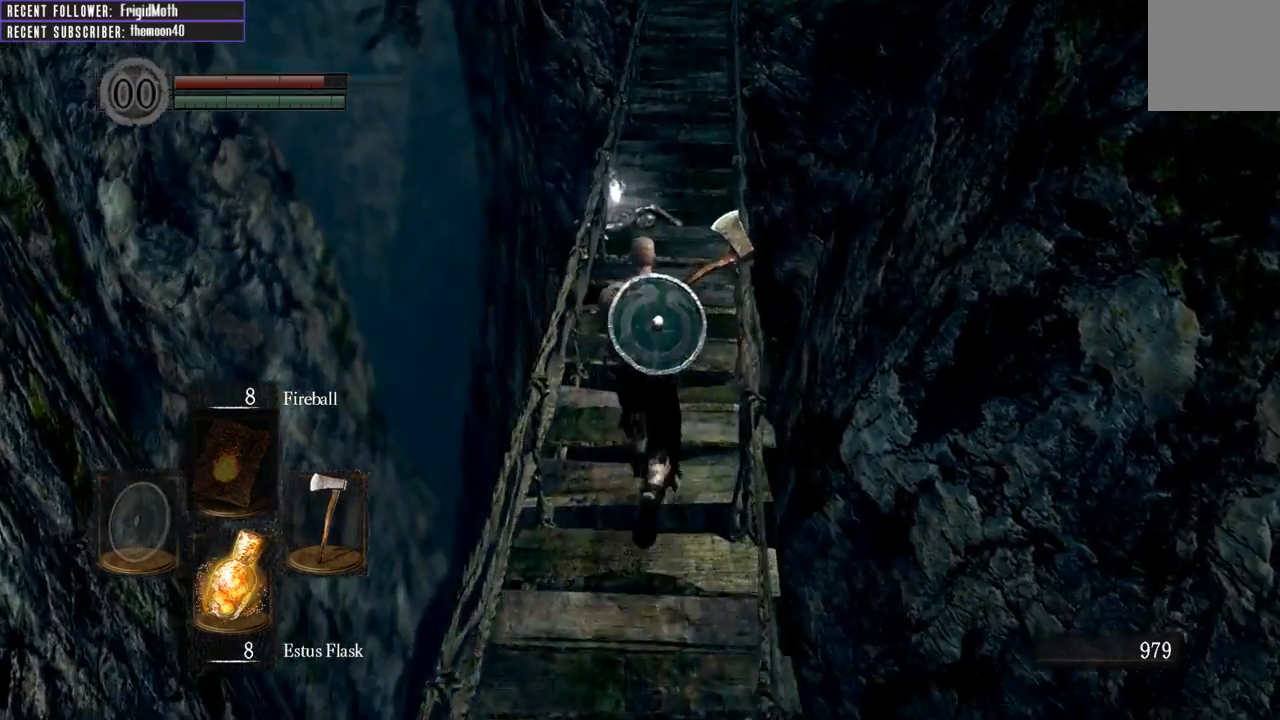
{"buttons": [], "left_stick": "up", "right_stick": "center", "events": [[50, "right_stick", "center"]]}
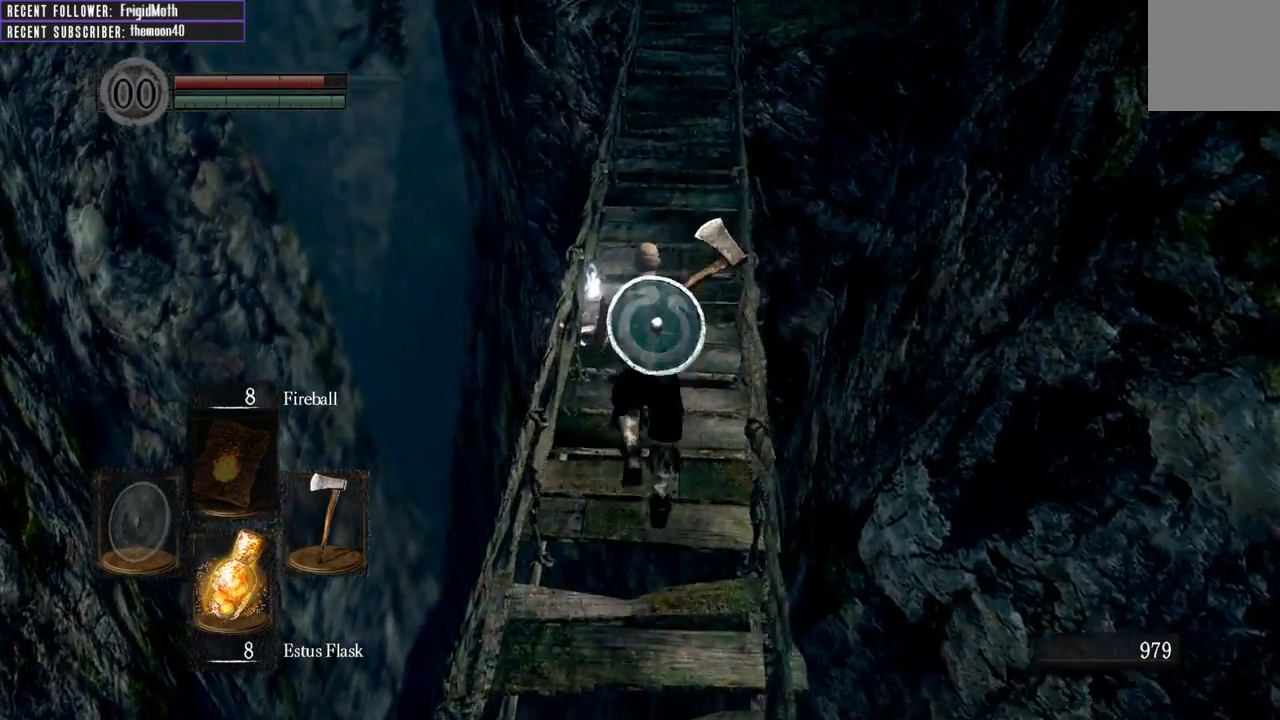
{"buttons": [], "left_stick": "center", "right_stick": "center", "events": [[250, "A", "down"], [383, "A", "up"], [417, "left_stick", "center"]]}
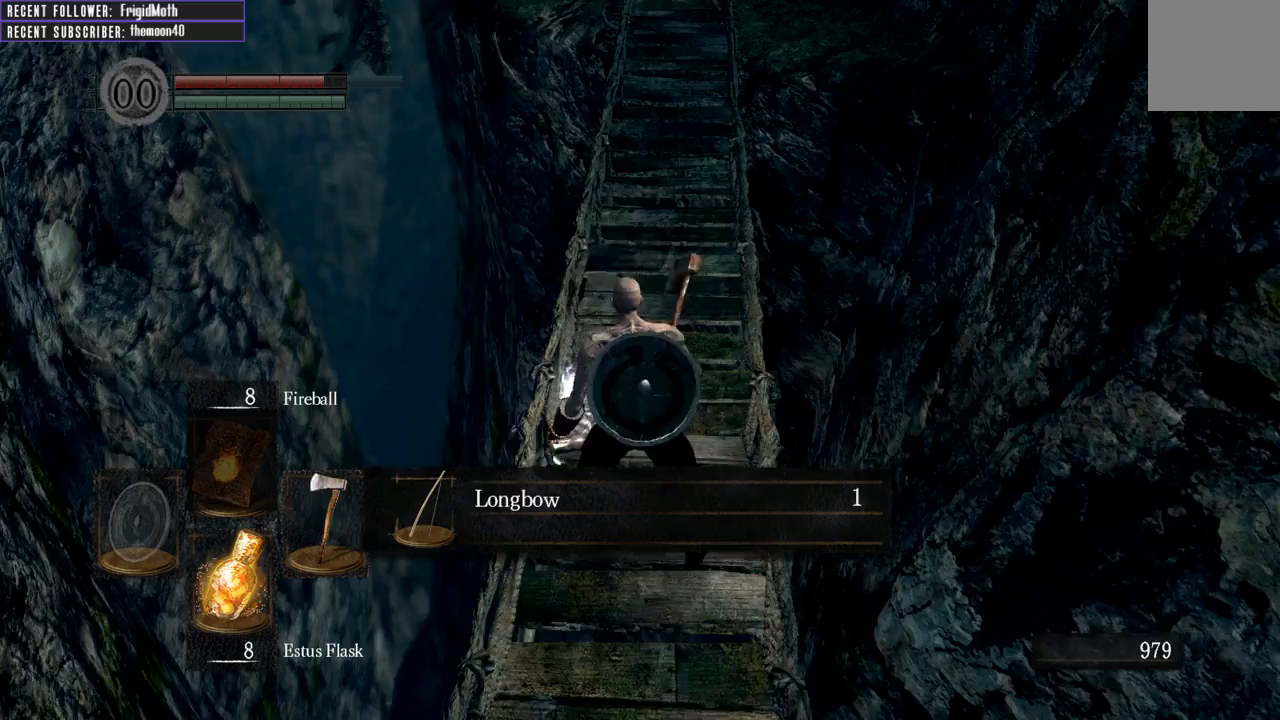
{"buttons": ["A"], "left_stick": "center", "right_stick": "center", "events": [[450, "A", "down"]]}
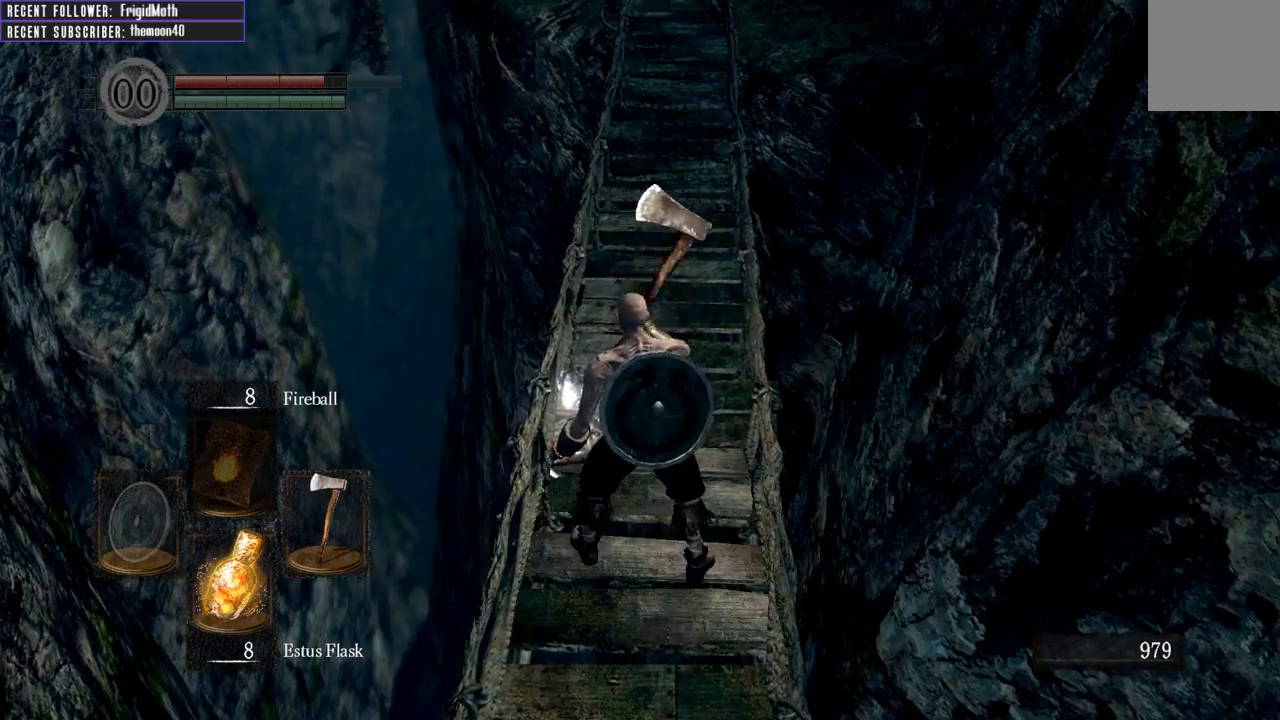
{"buttons": [], "left_stick": "up", "right_stick": "center", "events": [[50, "A", "up"], [200, "right_stick", "down-left"], [283, "left_stick", "up"], [333, "right_stick", "down"], [433, "right_stick", "center"]]}
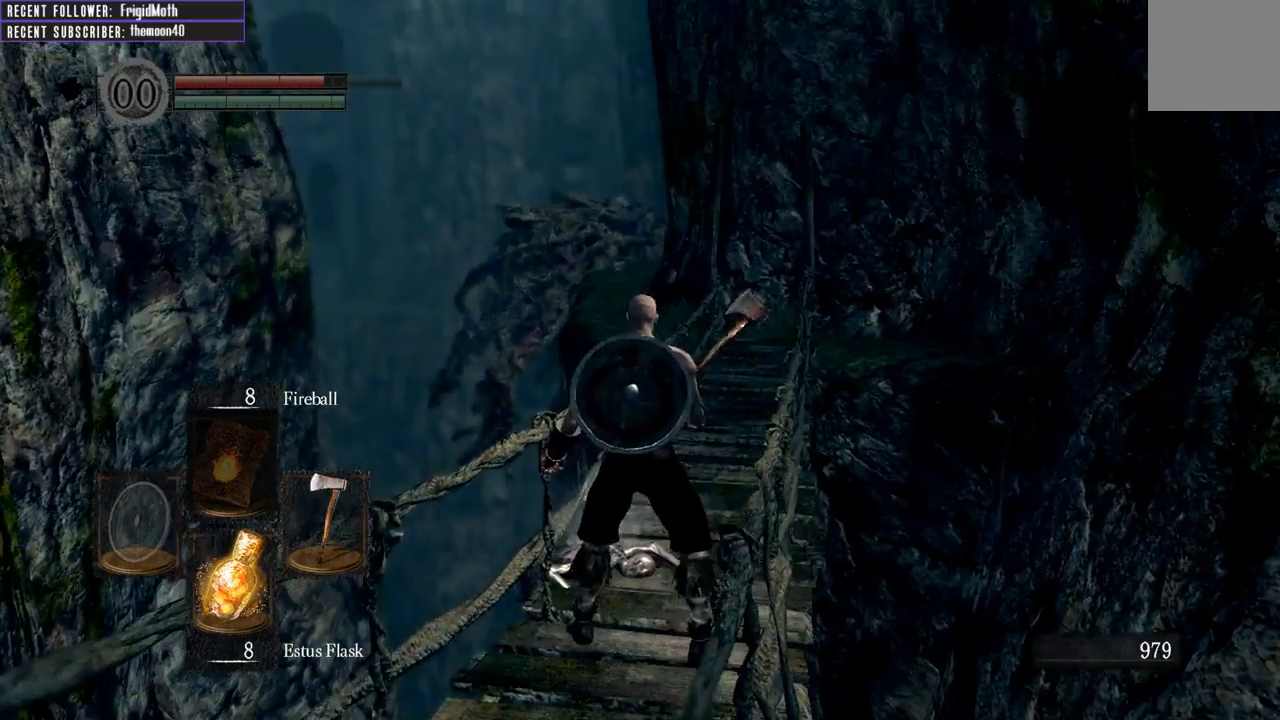
{"buttons": ["B"], "left_stick": "up", "right_stick": "center", "events": [[133, "B", "down"]]}
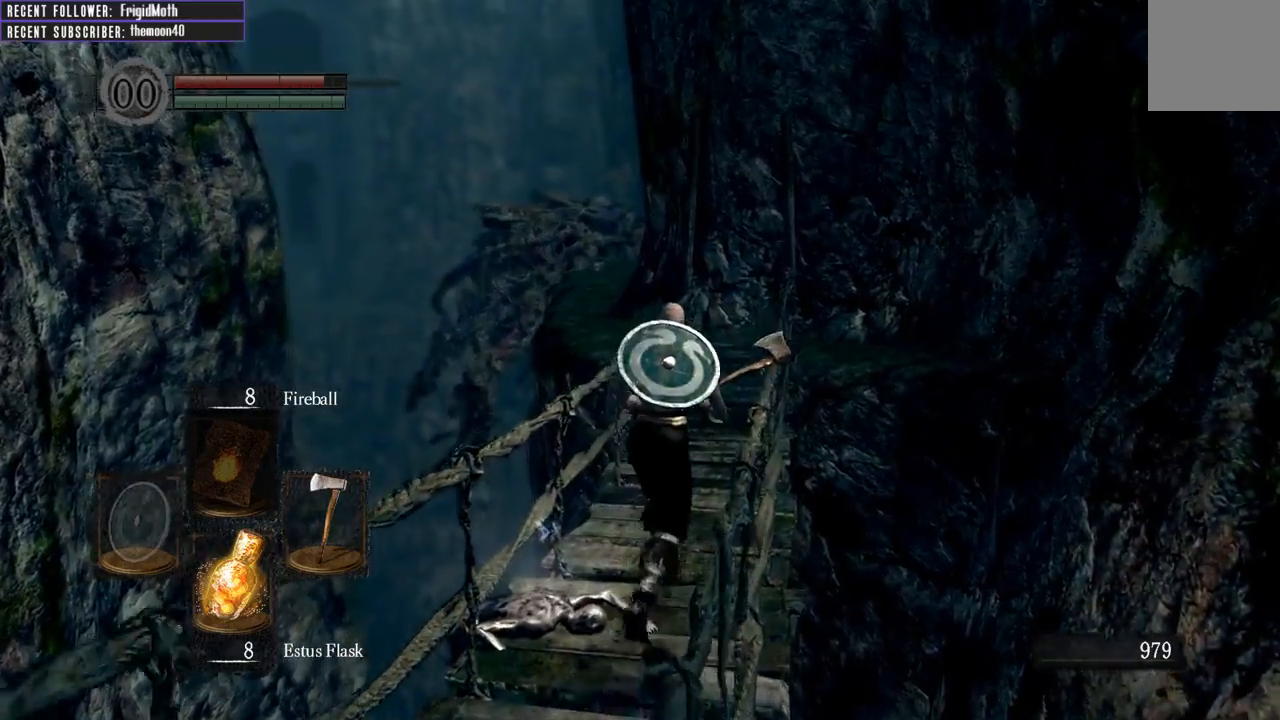
{"buttons": ["B"], "left_stick": "up", "right_stick": "center", "events": []}
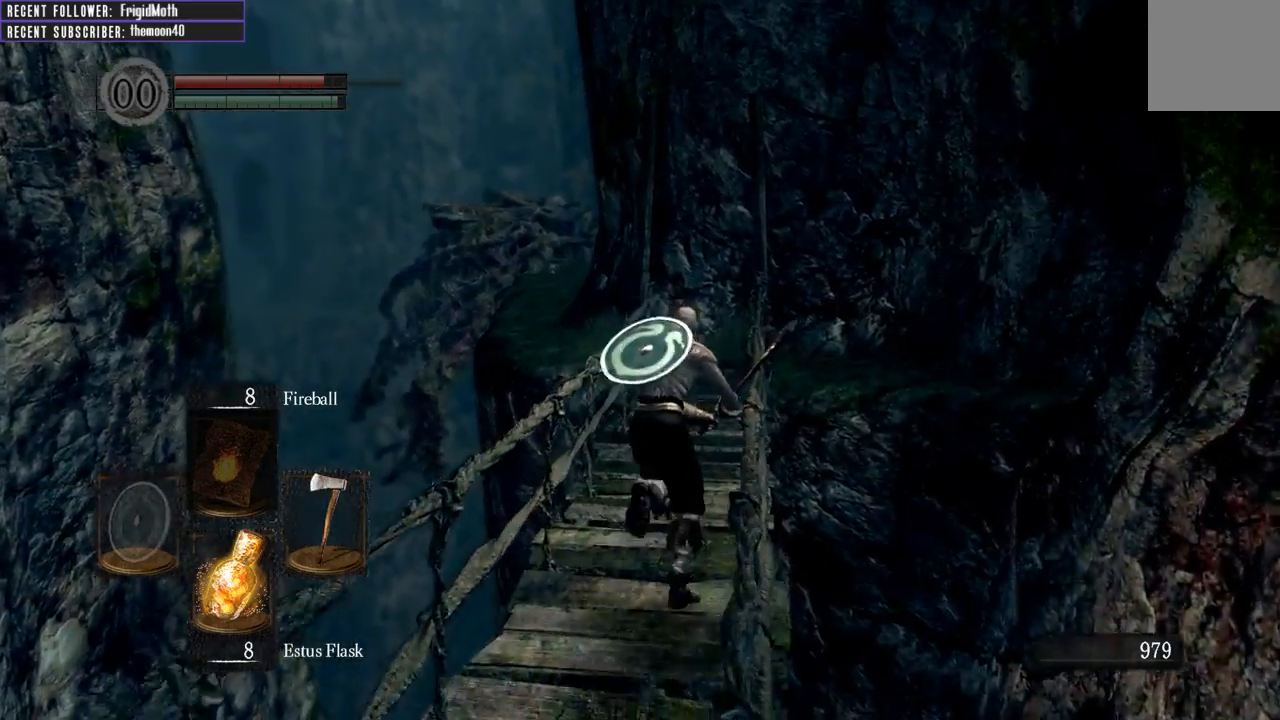
{"buttons": ["B"], "left_stick": "up", "right_stick": "center", "events": [[217, "right_stick", "left"], [367, "right_stick", "center"]]}
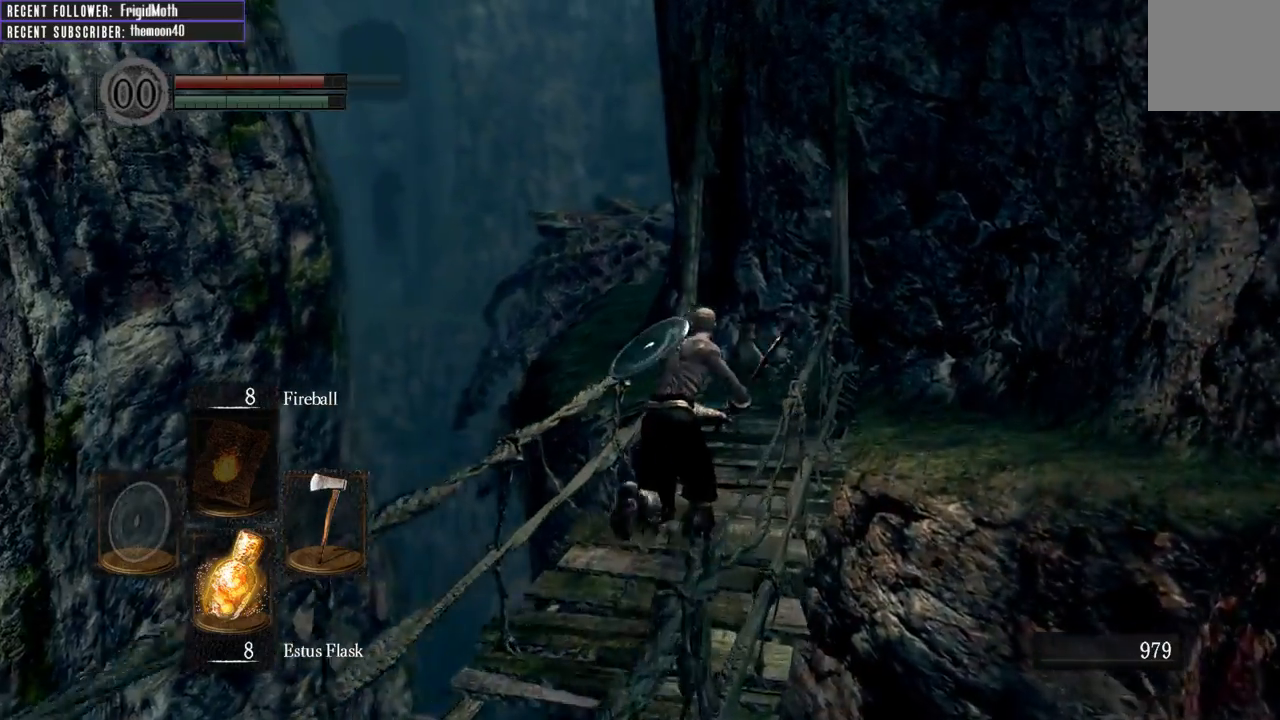
{"buttons": ["B"], "left_stick": "up", "right_stick": "center", "events": []}
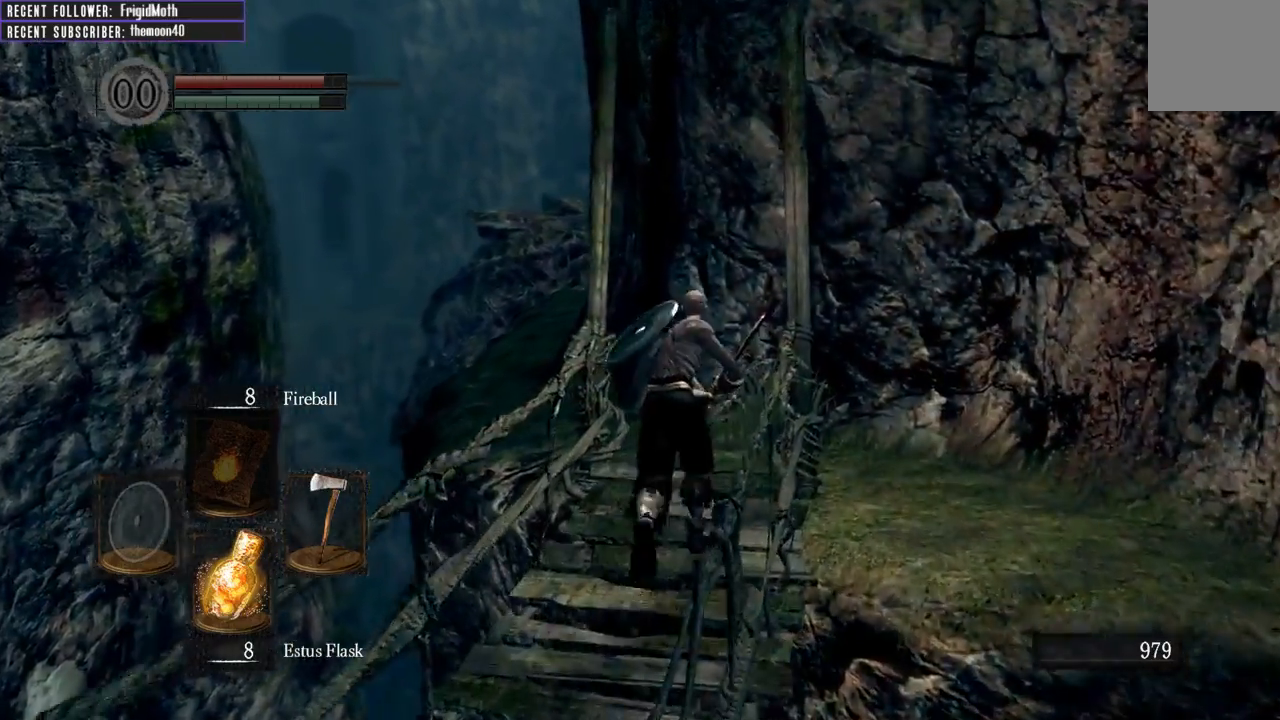
{"buttons": ["B"], "left_stick": "up", "right_stick": "center", "events": []}
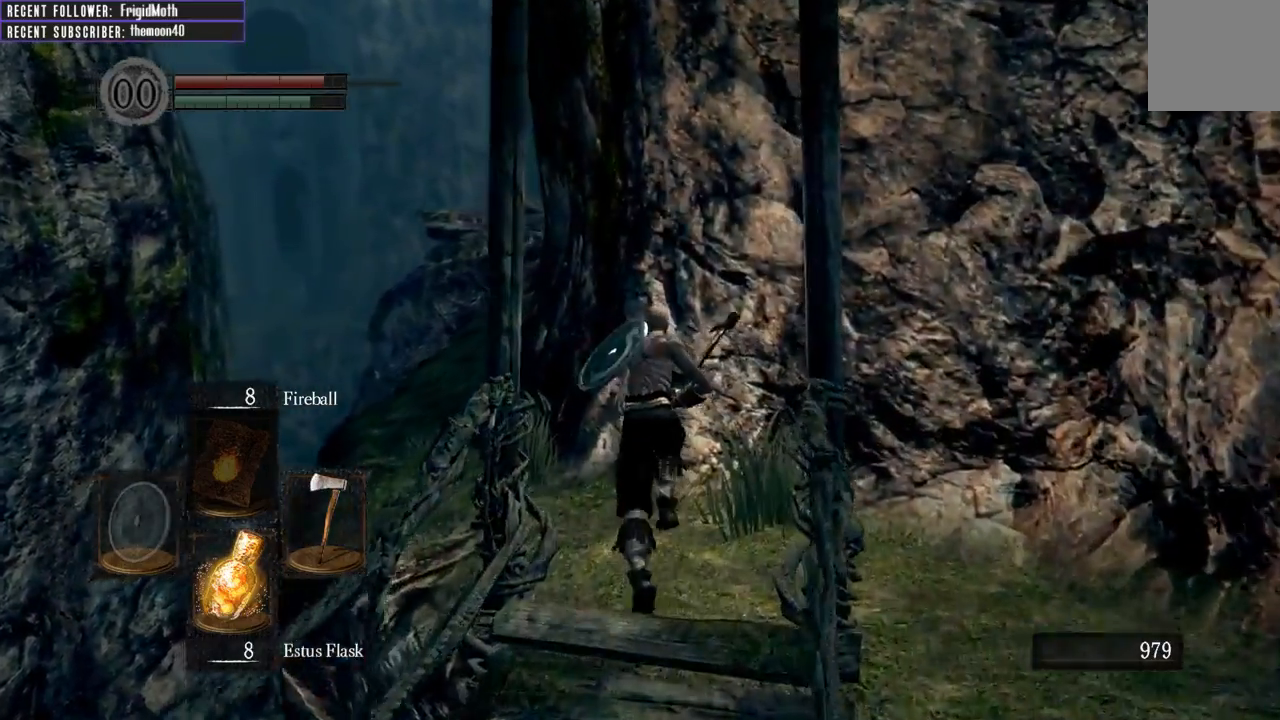
{"buttons": ["B"], "left_stick": "up", "right_stick": "center", "events": []}
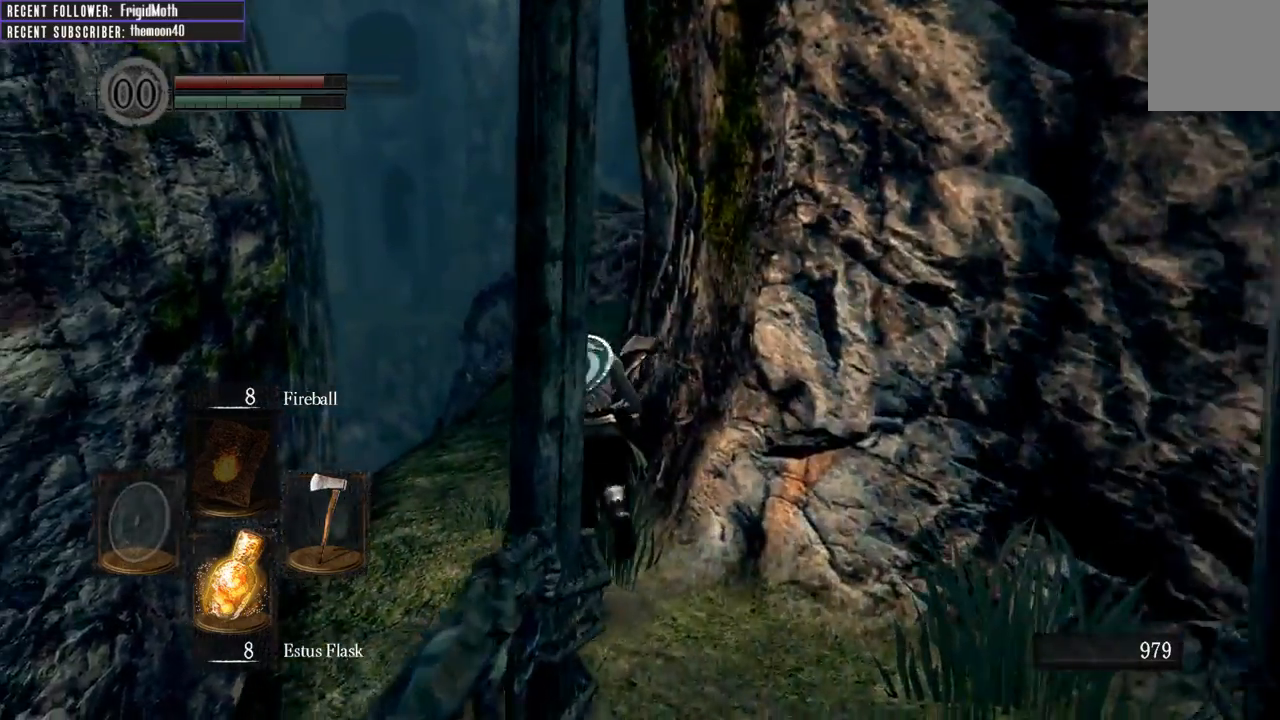
{"buttons": ["B"], "left_stick": "up", "right_stick": "right", "events": [[50, "right_stick", "right"], [267, "right_stick", "center"], [500, "right_stick", "right"]]}
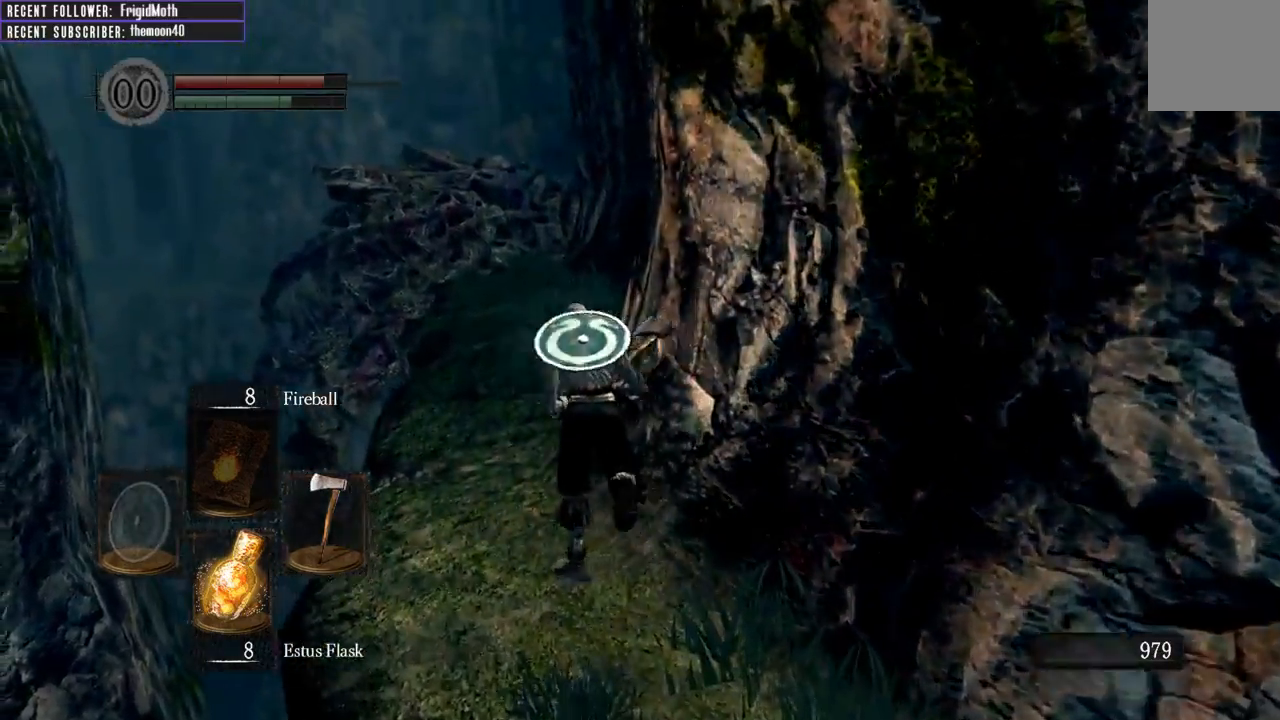
{"buttons": ["B"], "left_stick": "up", "right_stick": "center", "events": [[133, "right_stick", "center"]]}